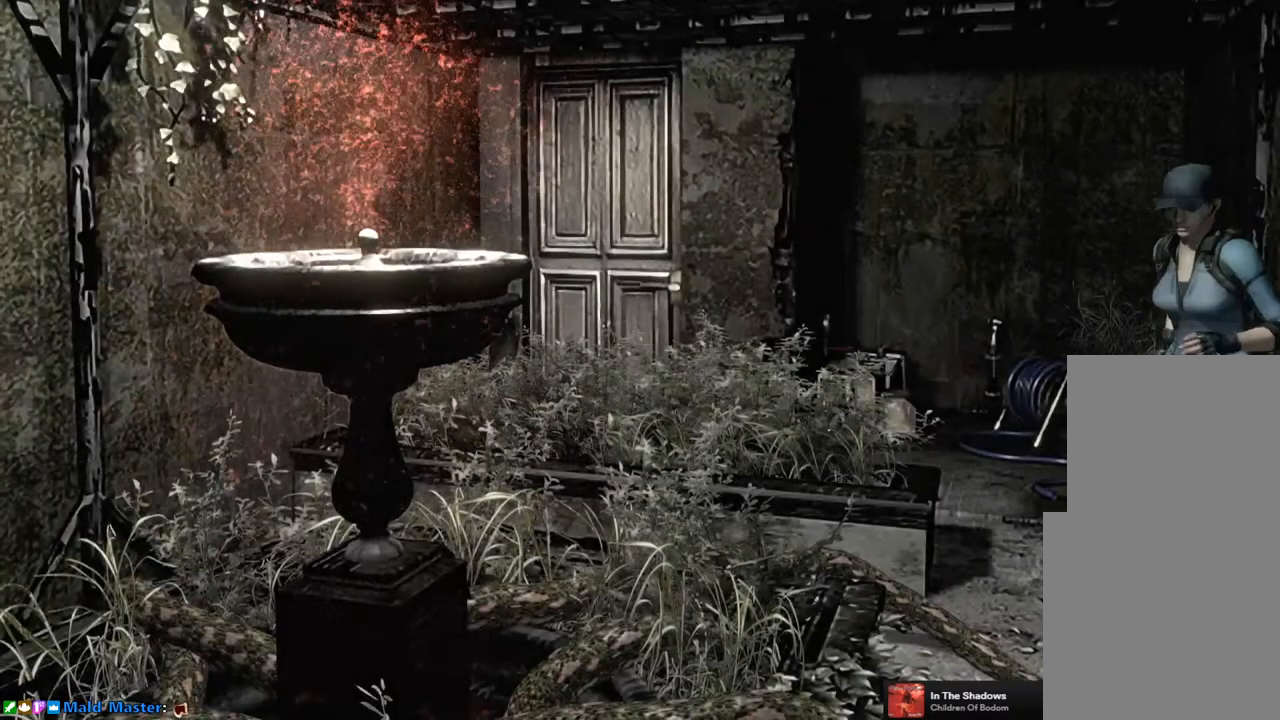
Gameplay with a controller (PlayStation layout); each line is a JSON object with the inputs held at the frame after it. "events" lists button and stick changes between this image and that frame as [ms after this image, input, new state], when the widget could be followed in between.
{"buttons": ["SQUARE", "DPAD_UP"], "left_stick": "center", "right_stick": "center", "events": [[17, "DPAD_RIGHT", "up"], [167, "DPAD_LEFT", "down"], [317, "DPAD_LEFT", "up"]]}
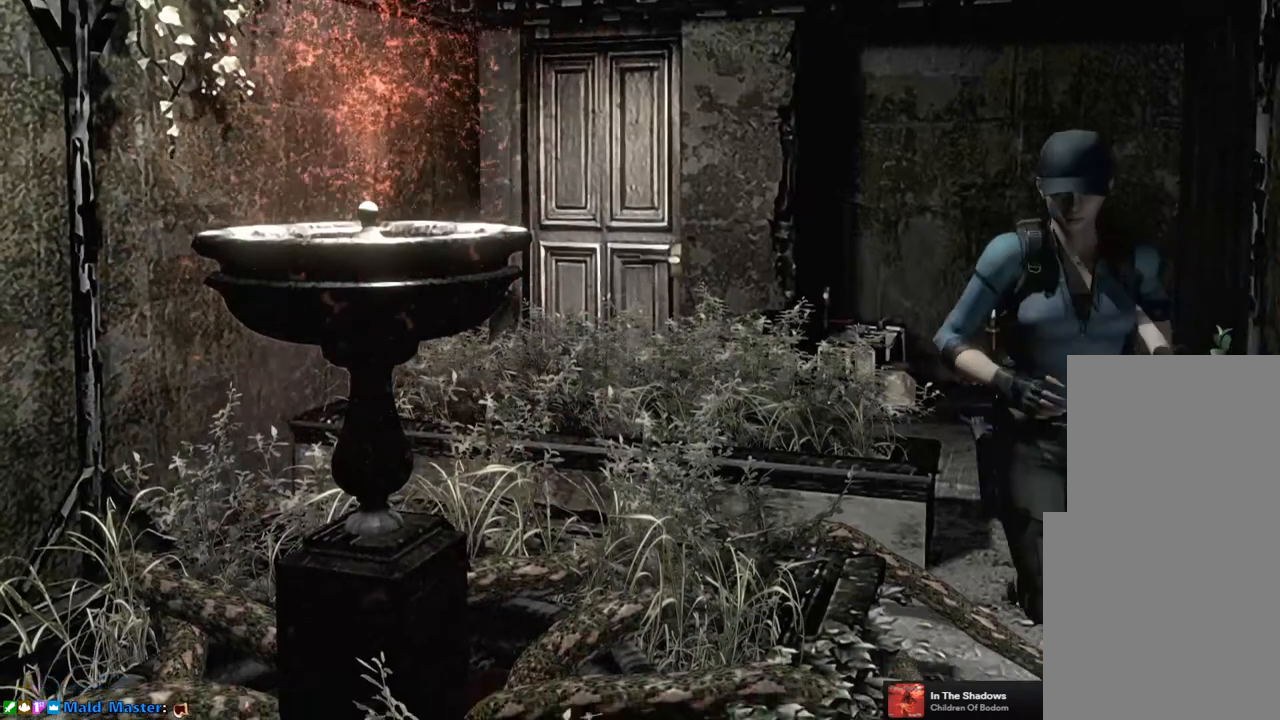
{"buttons": ["SQUARE", "DPAD_UP", "DPAD_RIGHT"], "left_stick": "center", "right_stick": "center", "events": [[350, "DPAD_RIGHT", "down"]]}
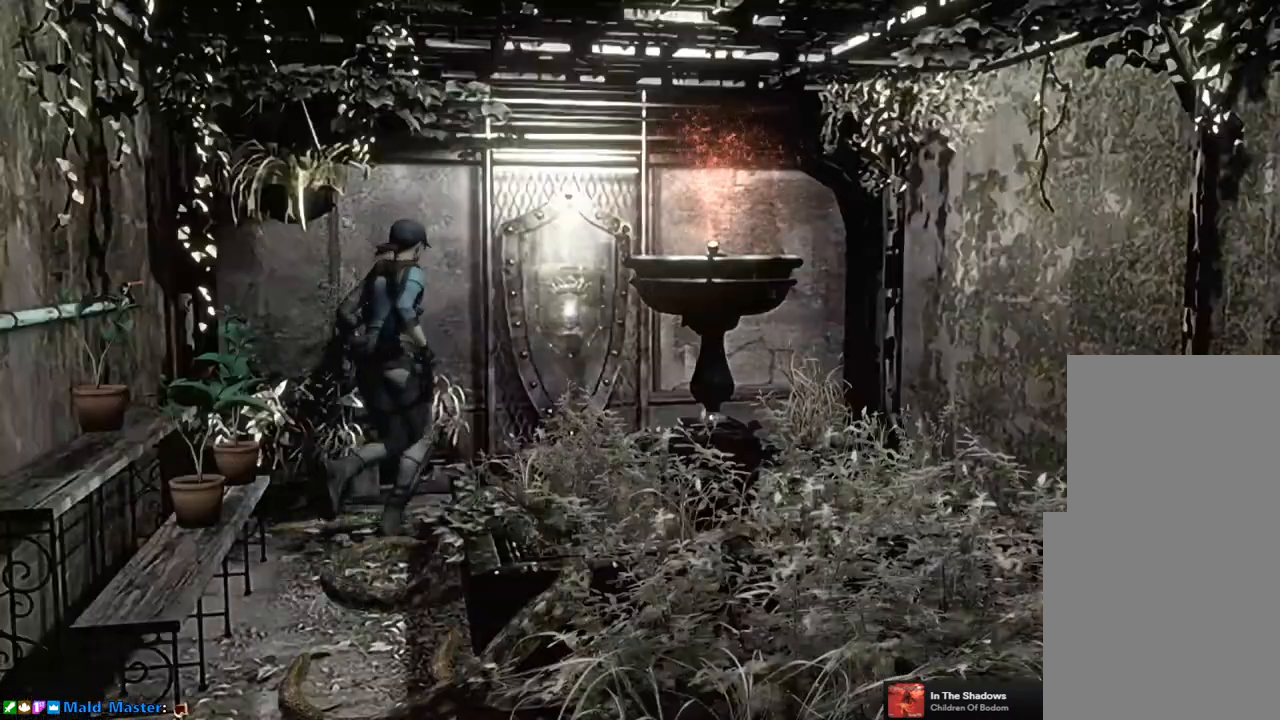
{"buttons": ["CROSS", "SQUARE", "DPAD_UP"], "left_stick": "center", "right_stick": "center", "events": [[17, "DPAD_RIGHT", "up"], [433, "CROSS", "down"]]}
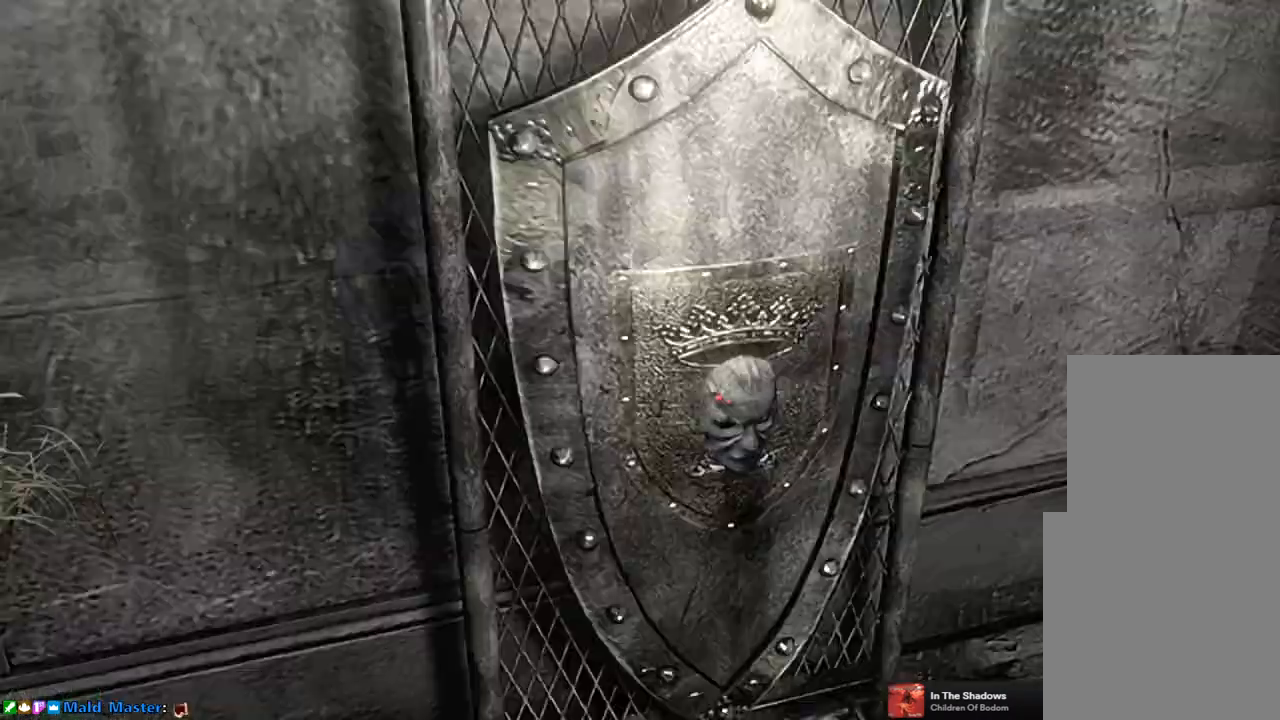
{"buttons": [], "left_stick": "center", "right_stick": "center", "events": [[67, "SQUARE", "up"], [83, "CROSS", "up"], [100, "DPAD_UP", "up"], [200, "CROSS", "down"], [267, "CROSS", "up"], [350, "CROSS", "down"], [417, "CROSS", "up"]]}
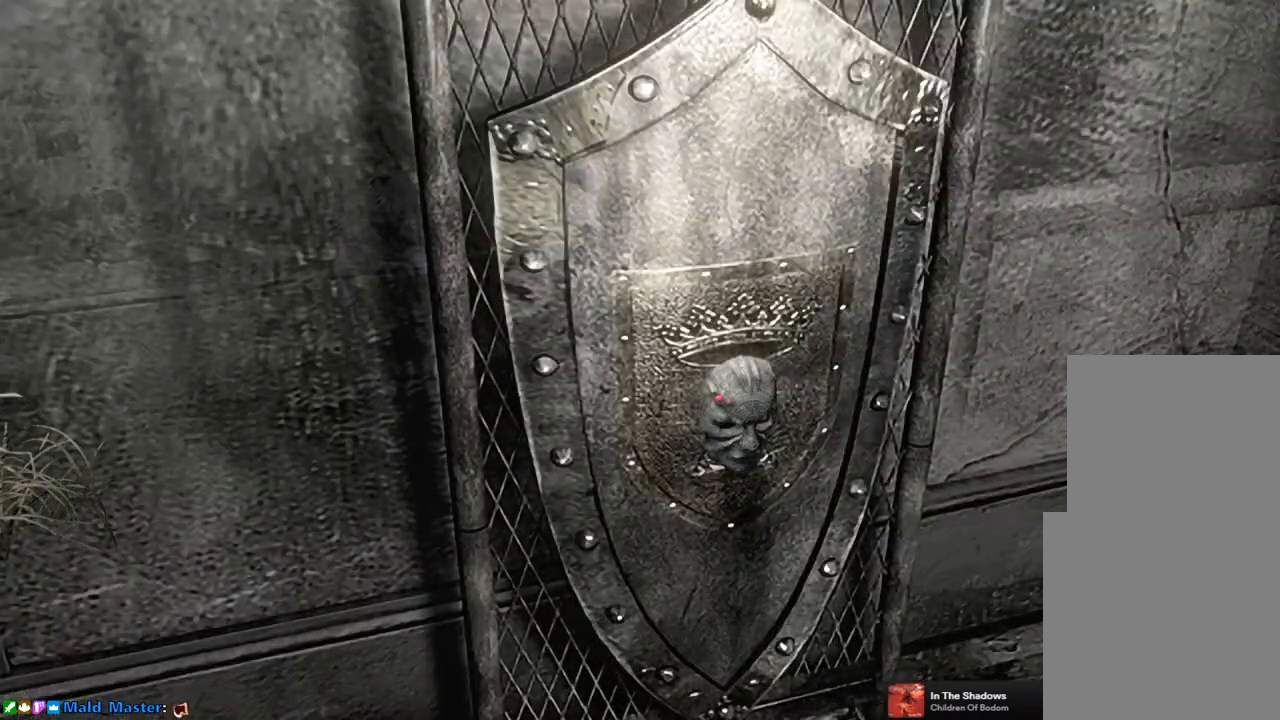
{"buttons": ["CROSS"], "left_stick": "center", "right_stick": "center", "events": [[17, "CROSS", "down"], [67, "CROSS", "up"], [167, "CROSS", "down"], [217, "CROSS", "up"], [317, "CROSS", "down"], [367, "CROSS", "up"], [433, "CROSS", "down"]]}
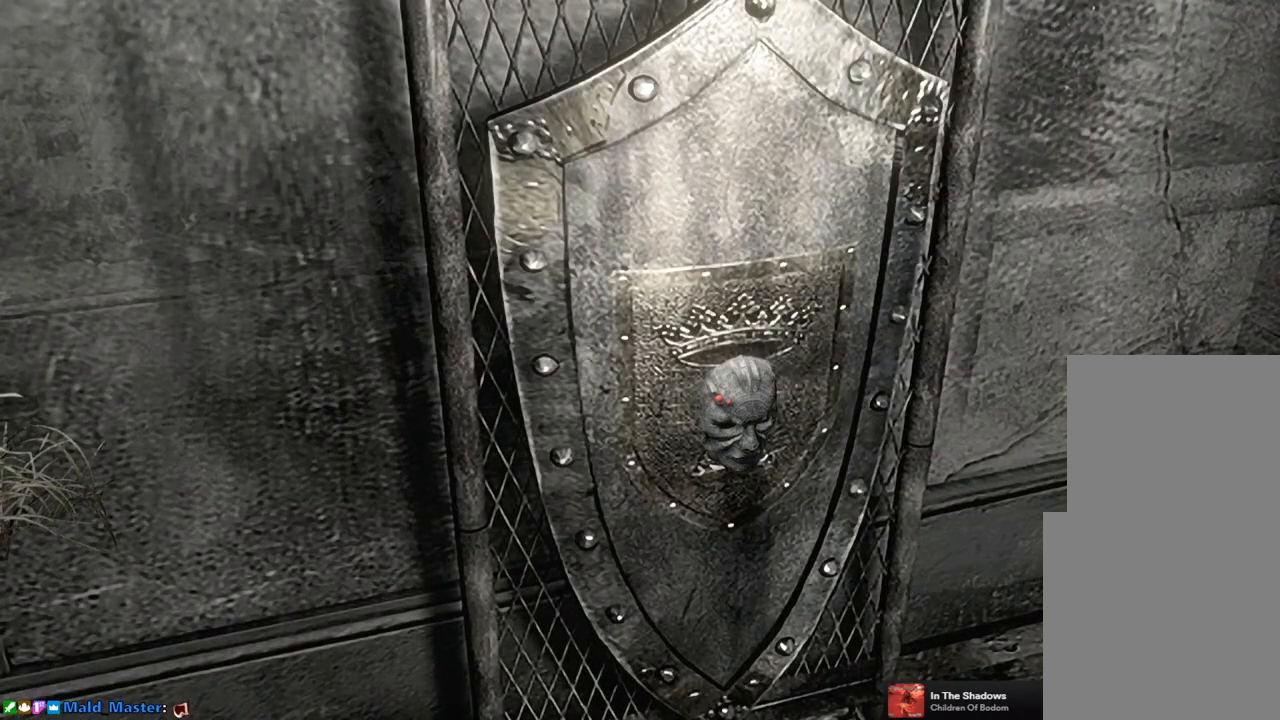
{"buttons": [], "left_stick": "center", "right_stick": "center", "events": [[17, "CROSS", "up"], [133, "CROSS", "down"], [167, "CROSS", "up"], [250, "CROSS", "down"], [350, "CROSS", "up"], [450, "CROSS", "down"], [483, "CROSS", "up"]]}
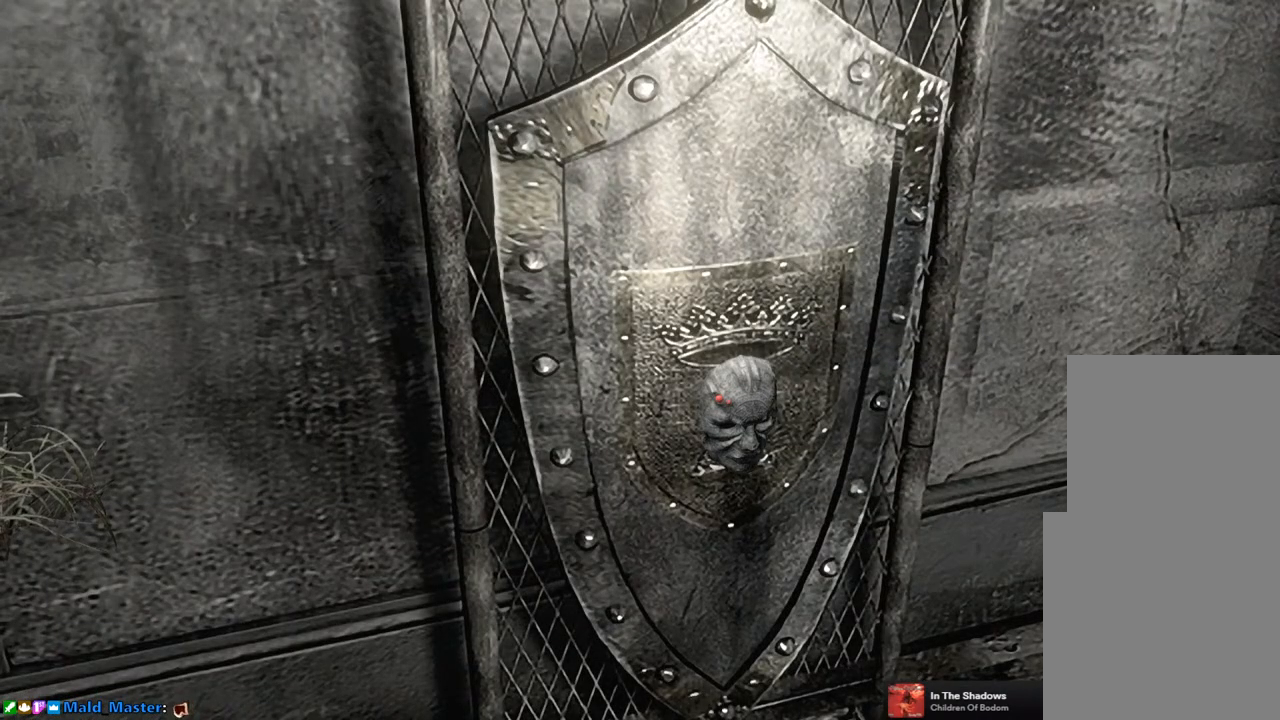
{"buttons": [], "left_stick": "center", "right_stick": "center", "events": [[83, "CROSS", "down"], [150, "CROSS", "up"], [400, "CROSS", "down"], [467, "CROSS", "up"]]}
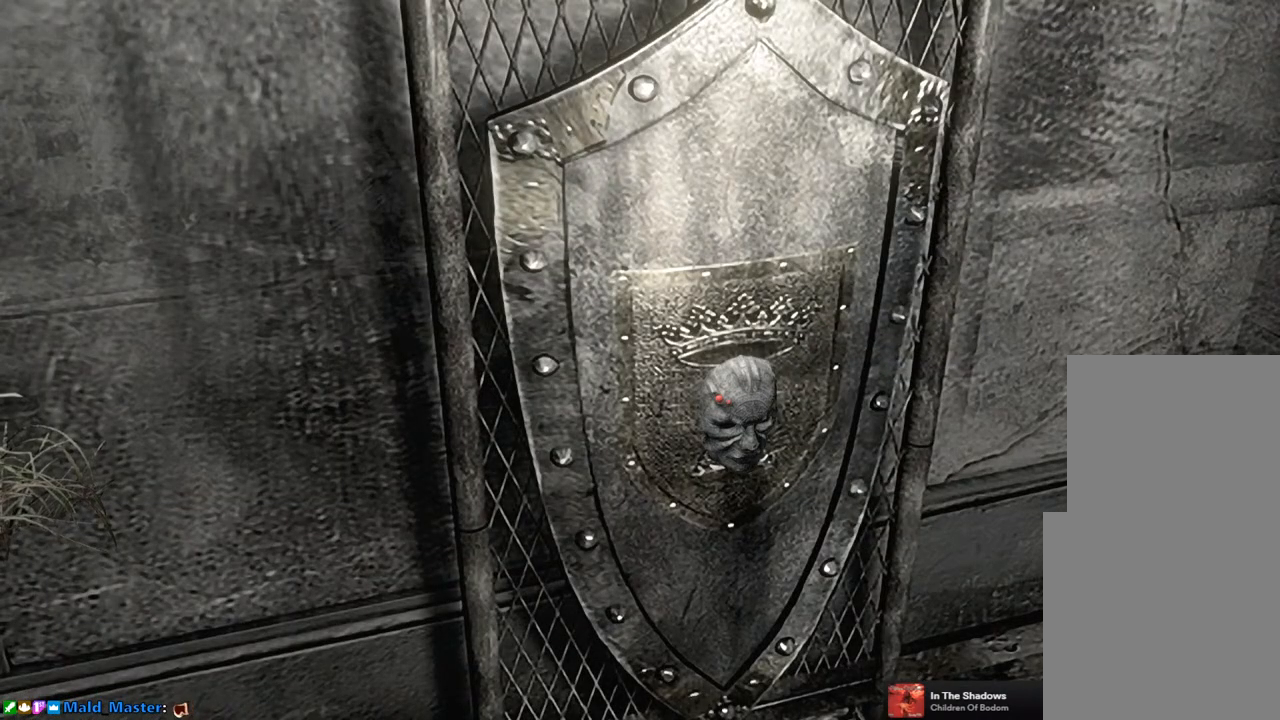
{"buttons": ["CROSS"], "left_stick": "center", "right_stick": "center", "events": [[83, "CROSS", "down"], [100, "CROSS", "up"], [200, "CROSS", "down"], [267, "CROSS", "up"], [367, "CROSS", "down"], [417, "CROSS", "up"], [500, "CROSS", "down"]]}
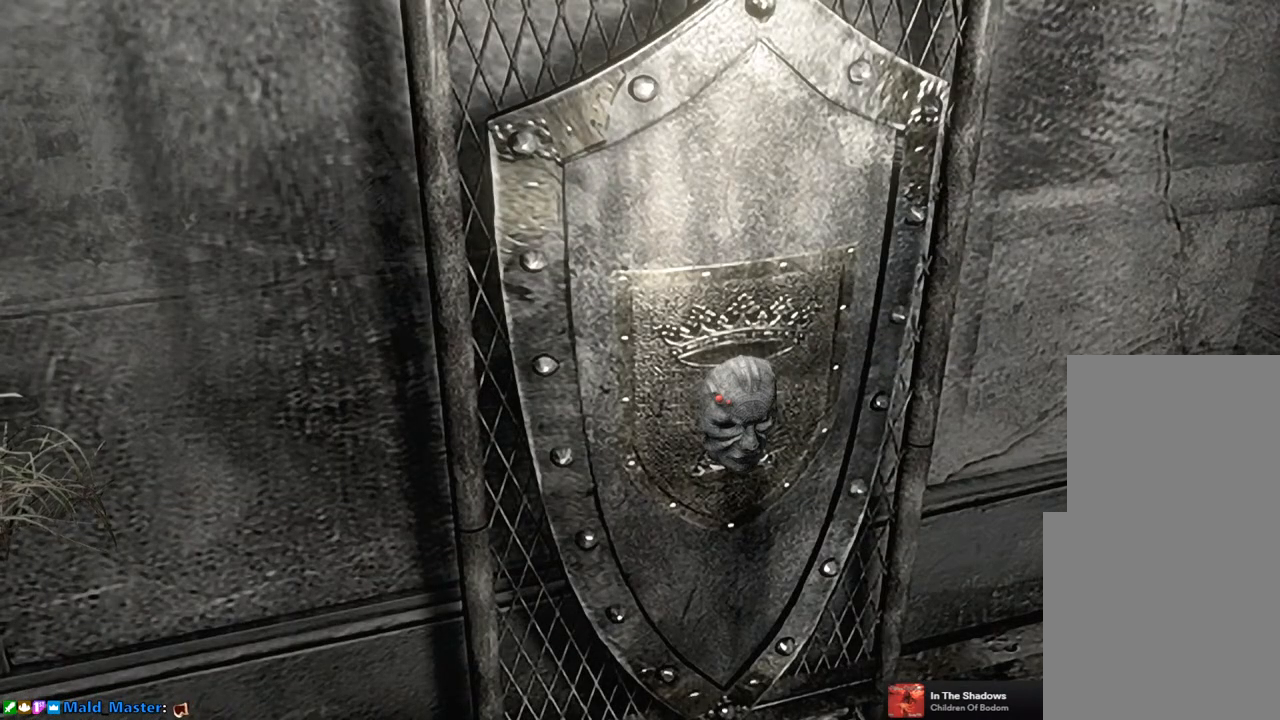
{"buttons": ["CROSS"], "left_stick": "center", "right_stick": "center", "events": [[67, "CROSS", "up"], [150, "CROSS", "down"], [217, "CROSS", "up"], [333, "CROSS", "down"], [383, "CROSS", "up"], [483, "CROSS", "down"]]}
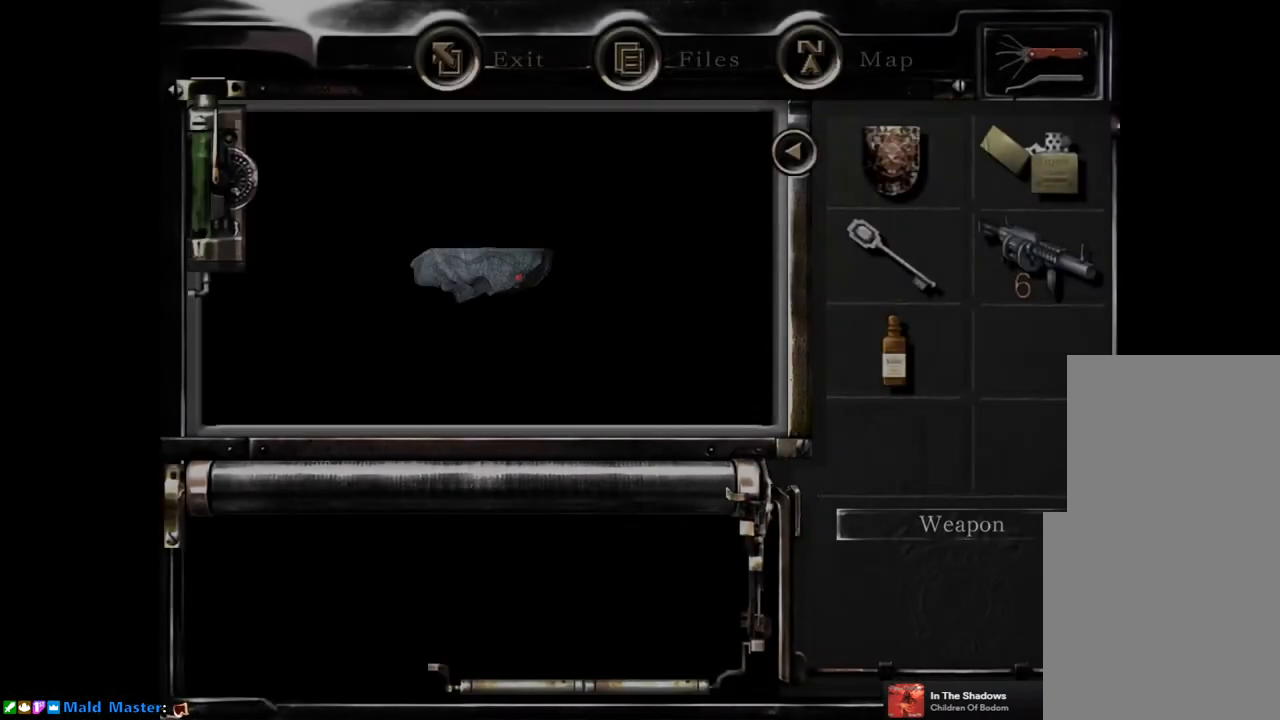
{"buttons": [], "left_stick": "center", "right_stick": "center", "events": [[17, "CROSS", "up"], [117, "CROSS", "down"], [200, "CROSS", "up"], [267, "CROSS", "down"], [333, "CROSS", "up"], [417, "CROSS", "down"], [467, "CROSS", "up"]]}
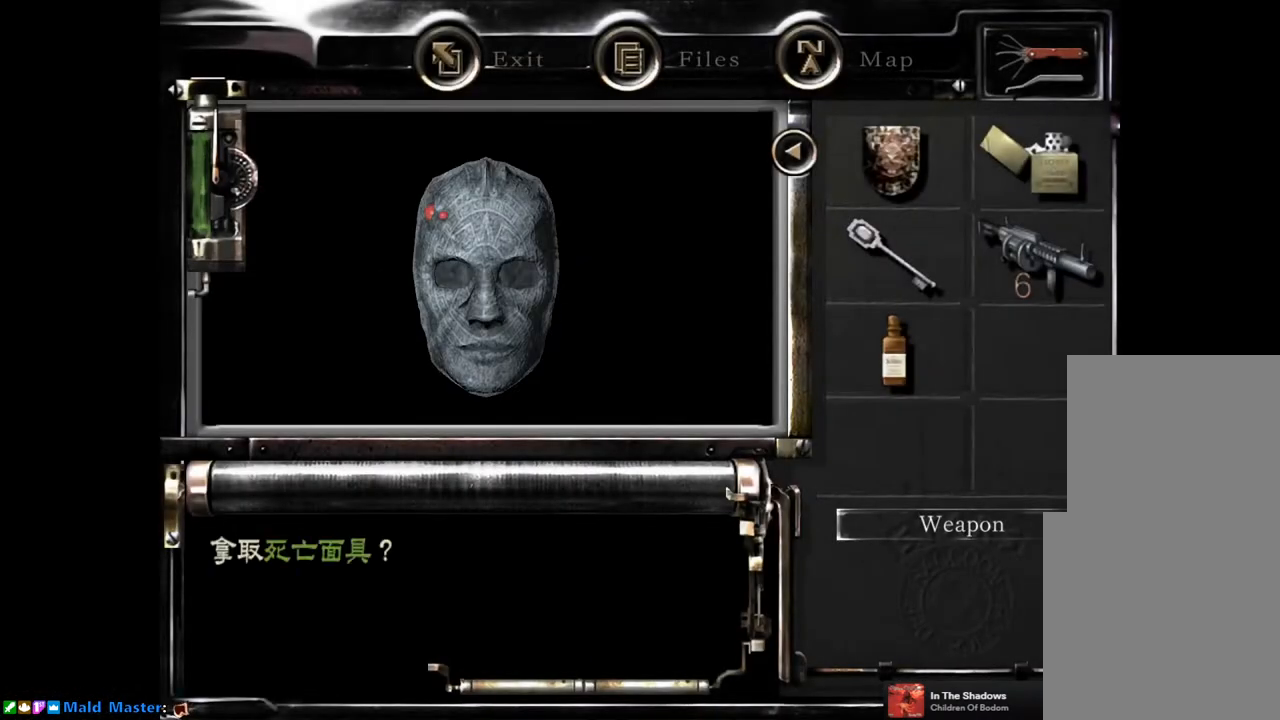
{"buttons": [], "left_stick": "center", "right_stick": "center", "events": [[67, "CROSS", "down"], [117, "CROSS", "up"], [200, "CROSS", "down"], [283, "CROSS", "up"]]}
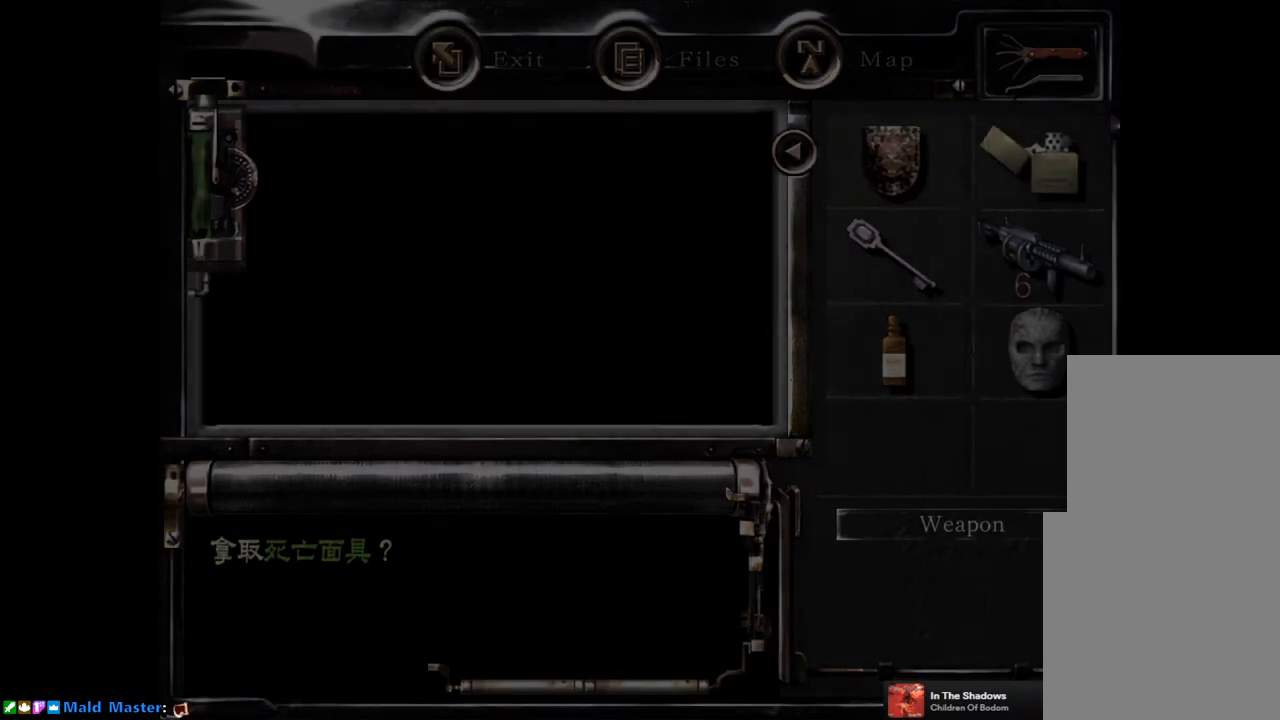
{"buttons": [], "left_stick": "down-left", "right_stick": "center", "events": [[217, "left_stick", "down-left"]]}
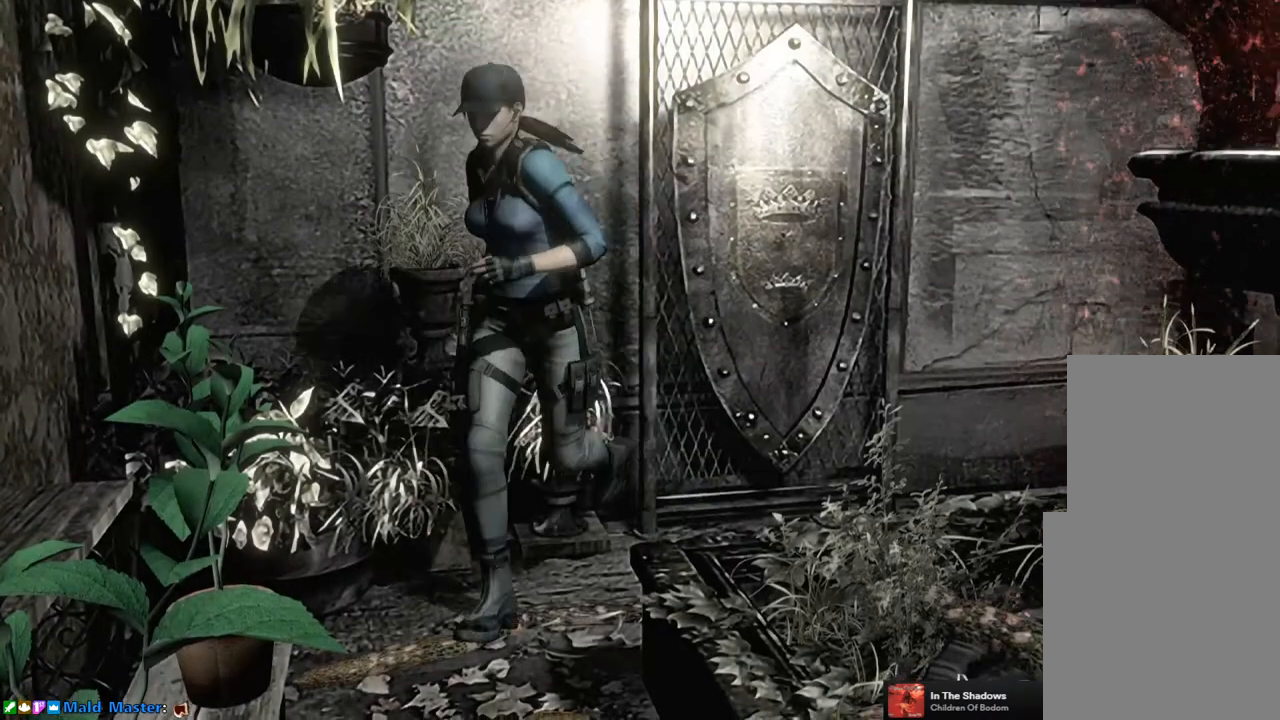
{"buttons": [], "left_stick": "down", "right_stick": "center", "events": [[67, "left_stick", "down"]]}
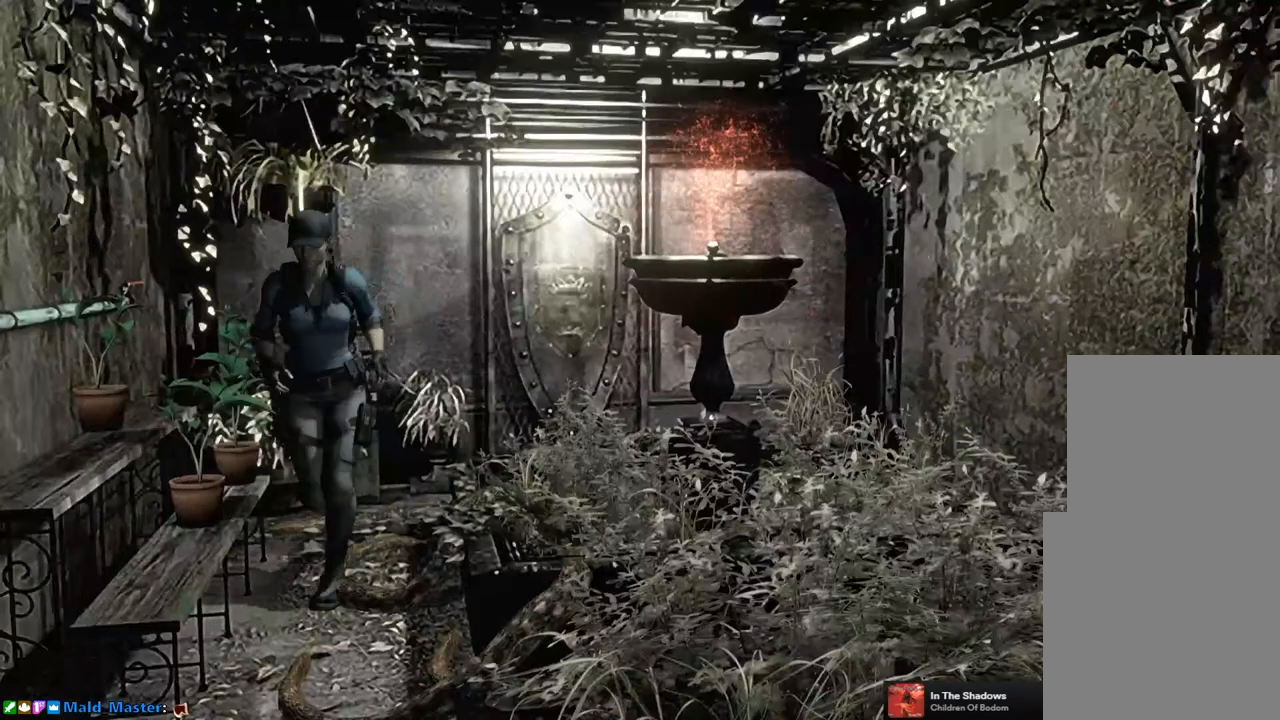
{"buttons": [], "left_stick": "down", "right_stick": "center", "events": []}
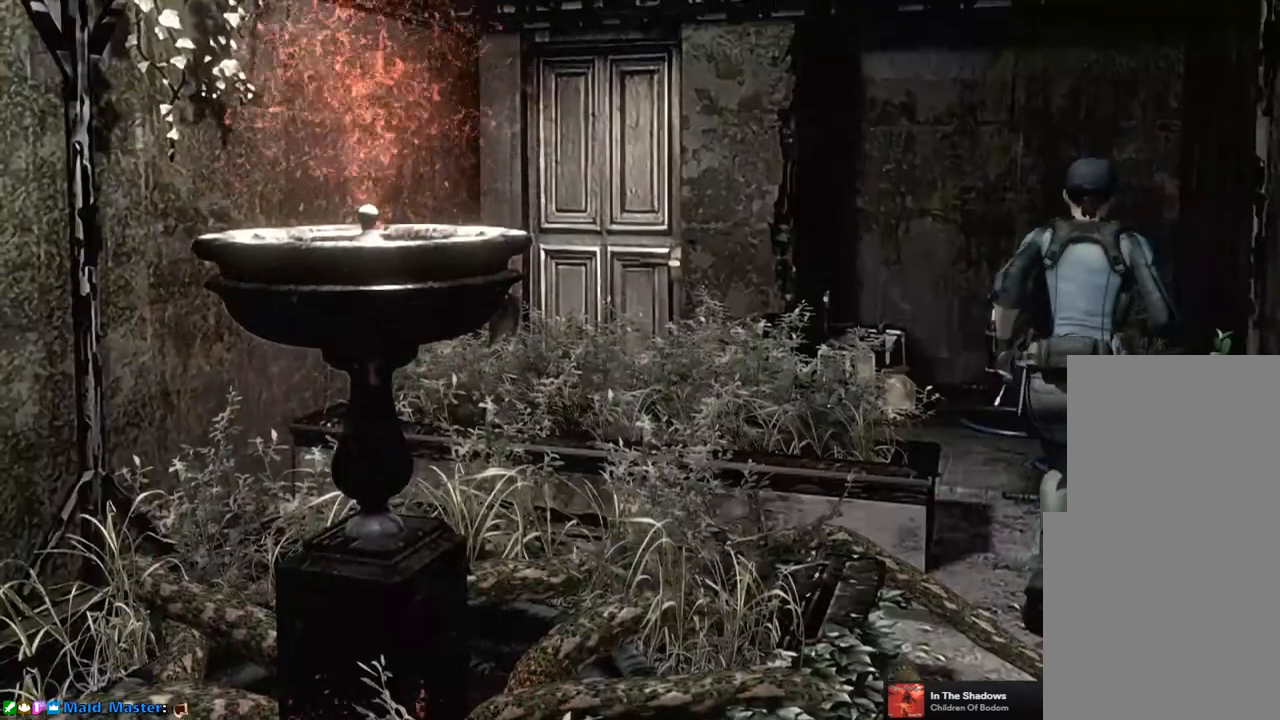
{"buttons": [], "left_stick": "up-left", "right_stick": "center", "events": [[367, "left_stick", "up-left"]]}
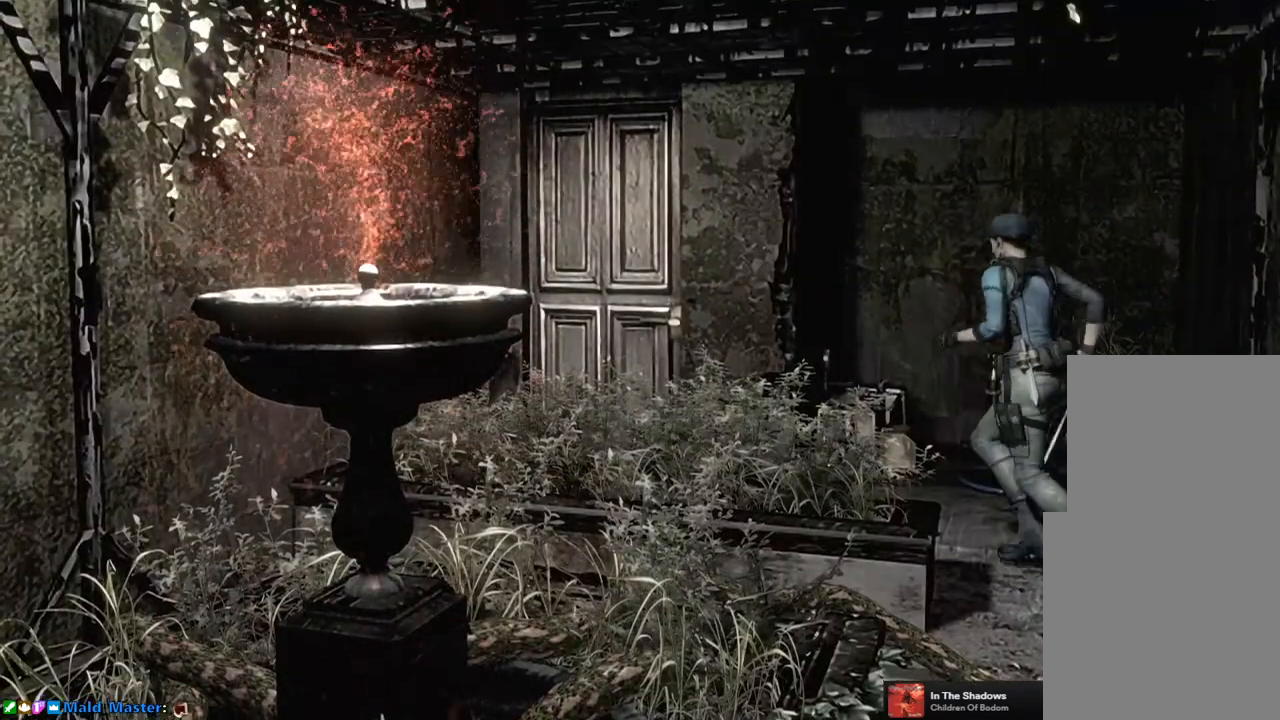
{"buttons": [], "left_stick": "up-left", "right_stick": "center", "events": []}
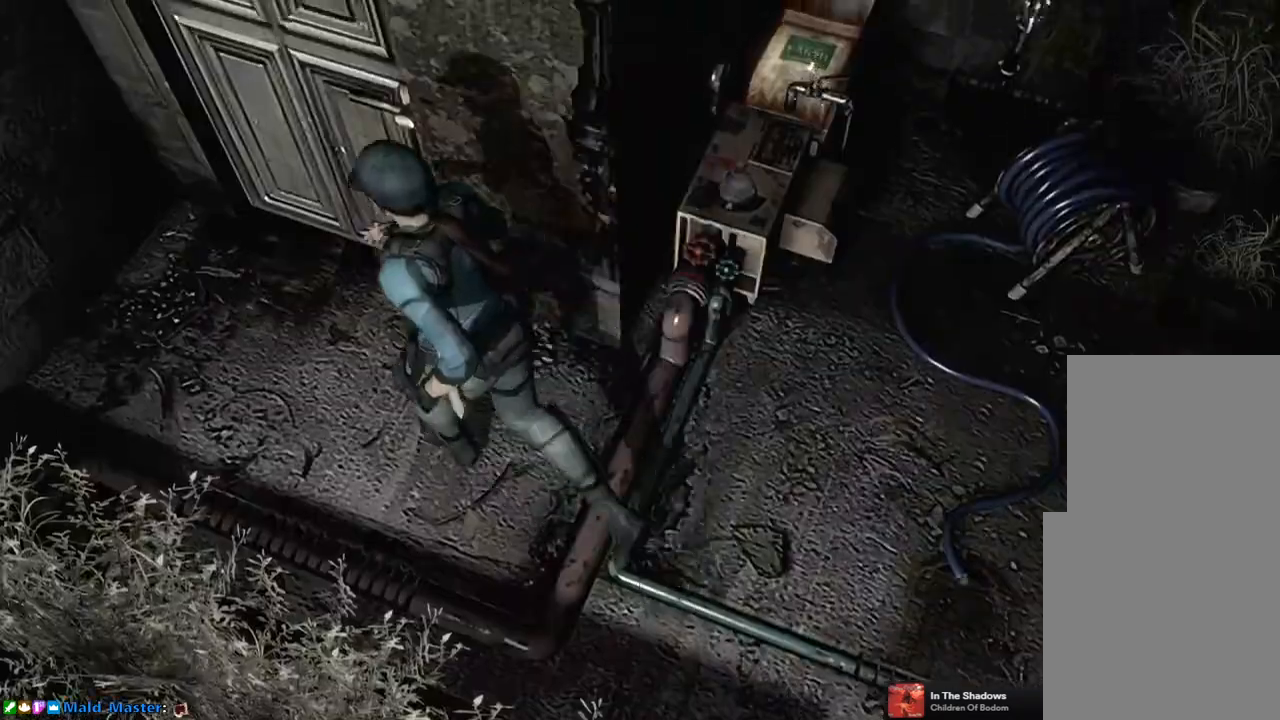
{"buttons": [], "left_stick": "center", "right_stick": "center", "events": [[133, "left_stick", "up"], [167, "CROSS", "down"], [350, "left_stick", "center"], [367, "CROSS", "up"]]}
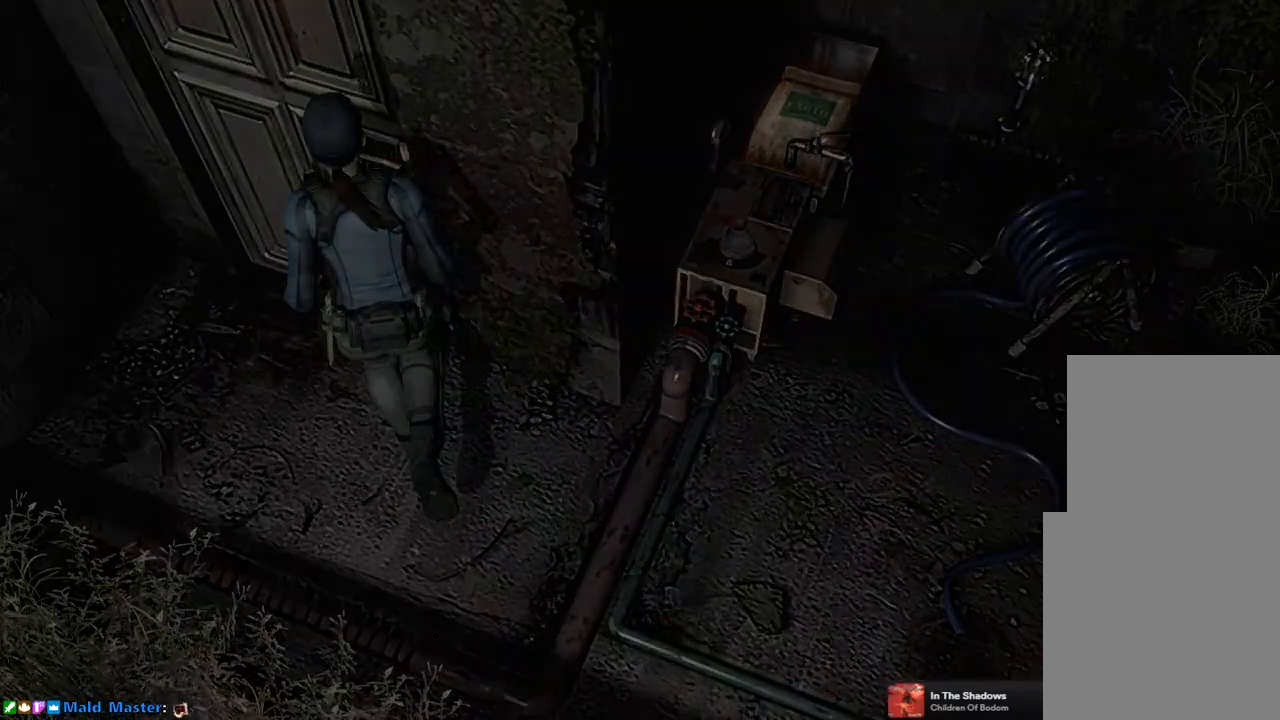
{"buttons": [], "left_stick": "center", "right_stick": "center", "events": []}
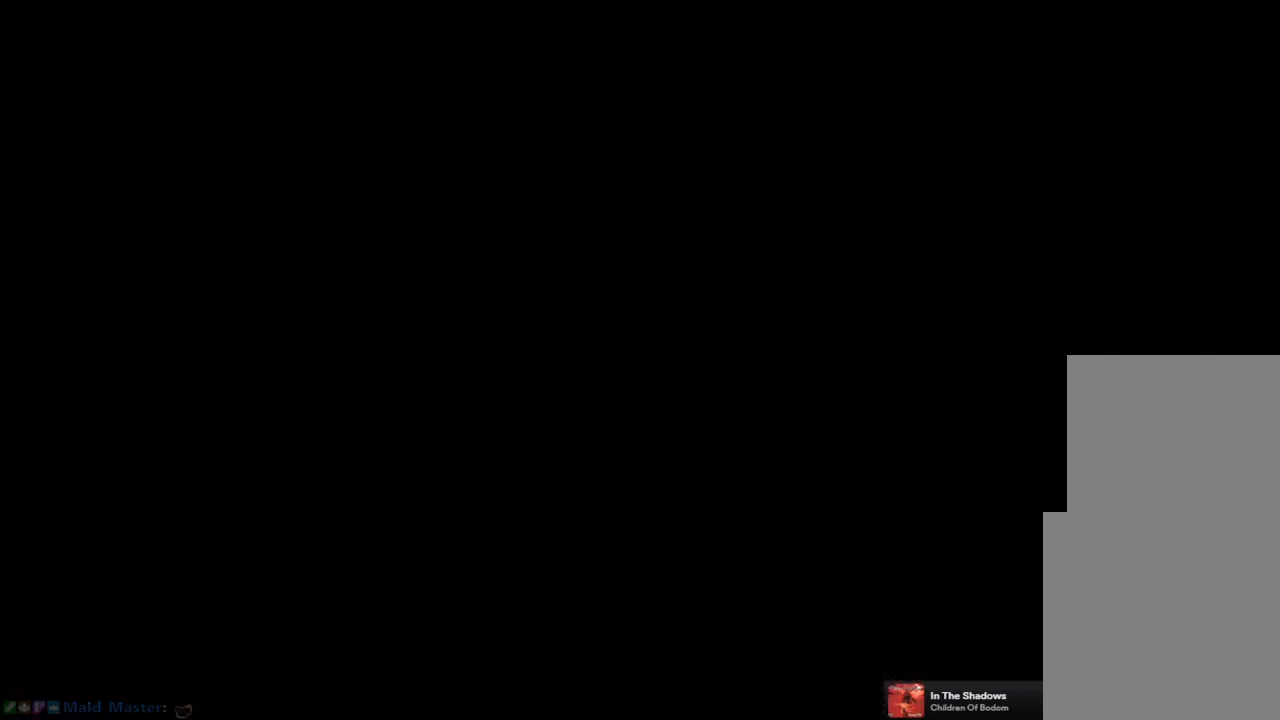
{"buttons": [], "left_stick": "center", "right_stick": "center", "events": []}
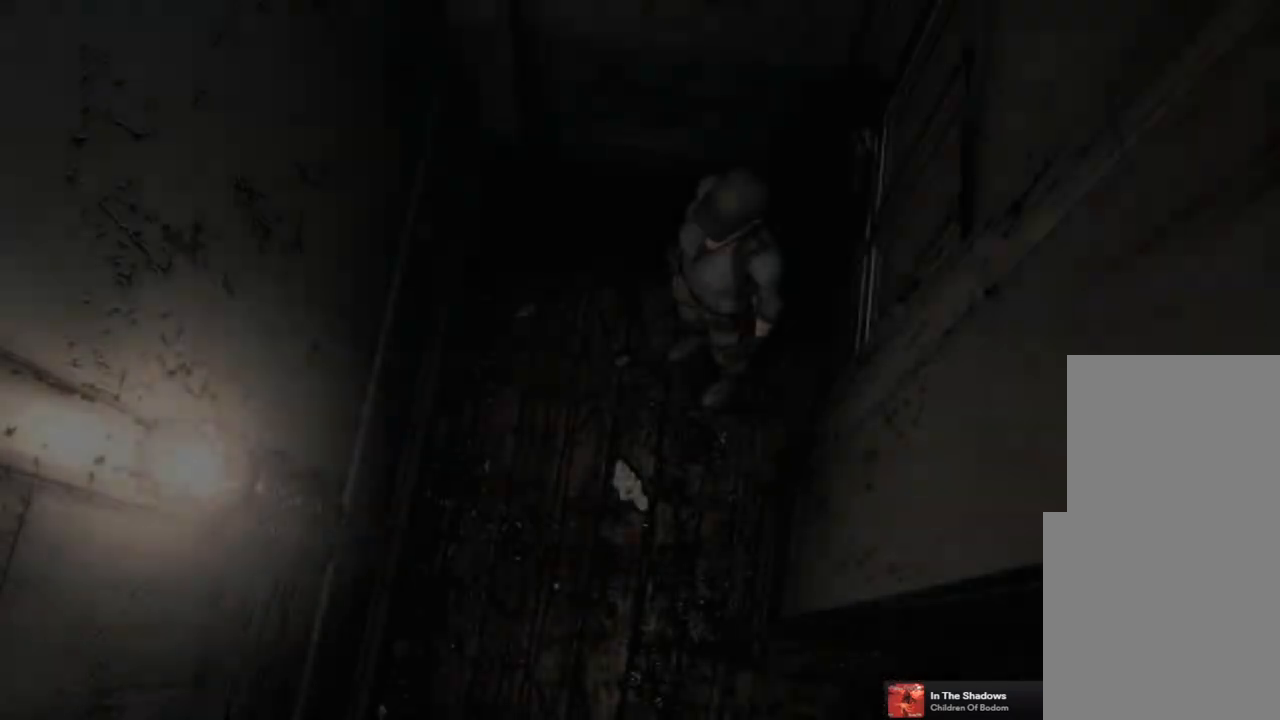
{"buttons": [], "left_stick": "down", "right_stick": "center", "events": [[150, "left_stick", "down"]]}
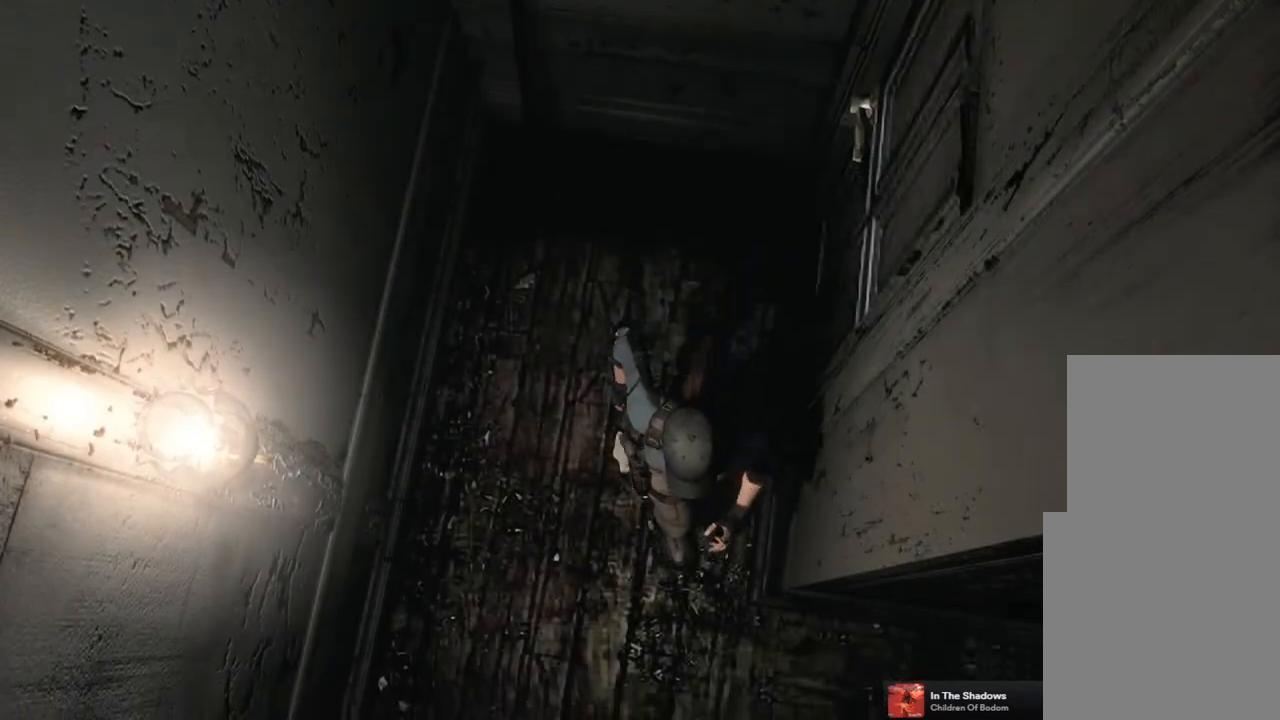
{"buttons": [], "left_stick": "down-right", "right_stick": "center", "events": [[133, "left_stick", "down-right"]]}
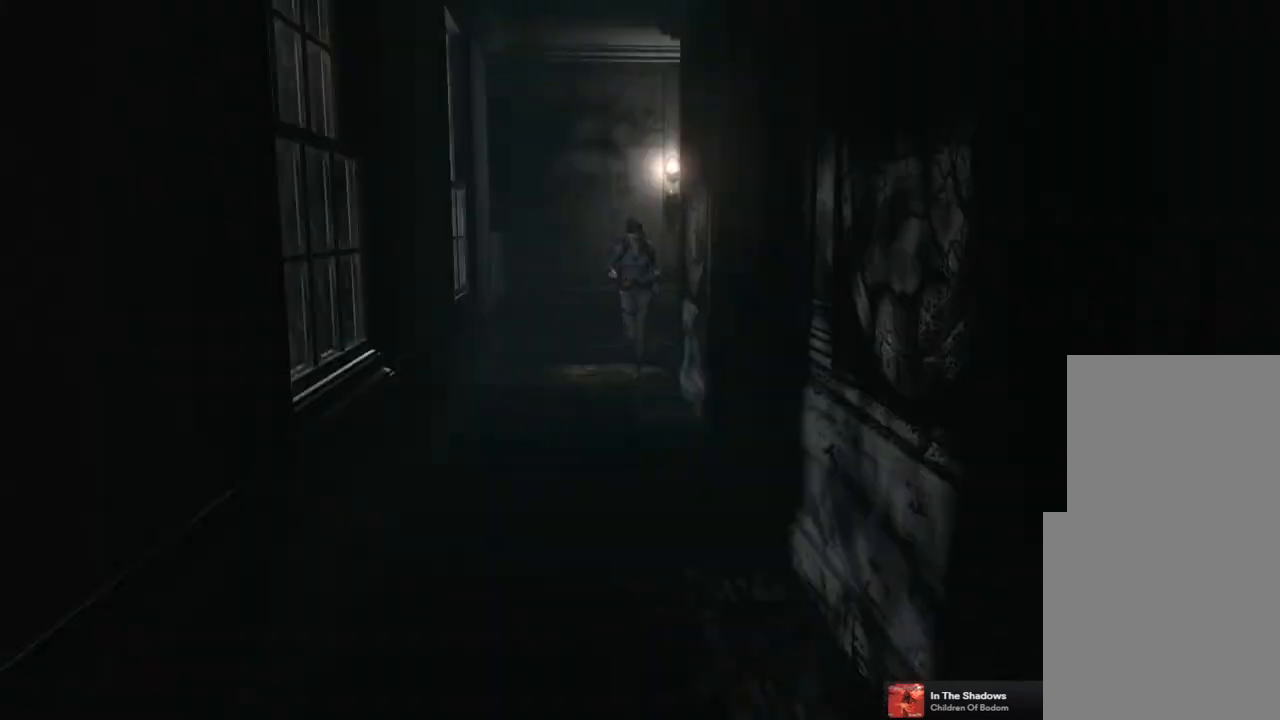
{"buttons": [], "left_stick": "down-right", "right_stick": "center", "events": []}
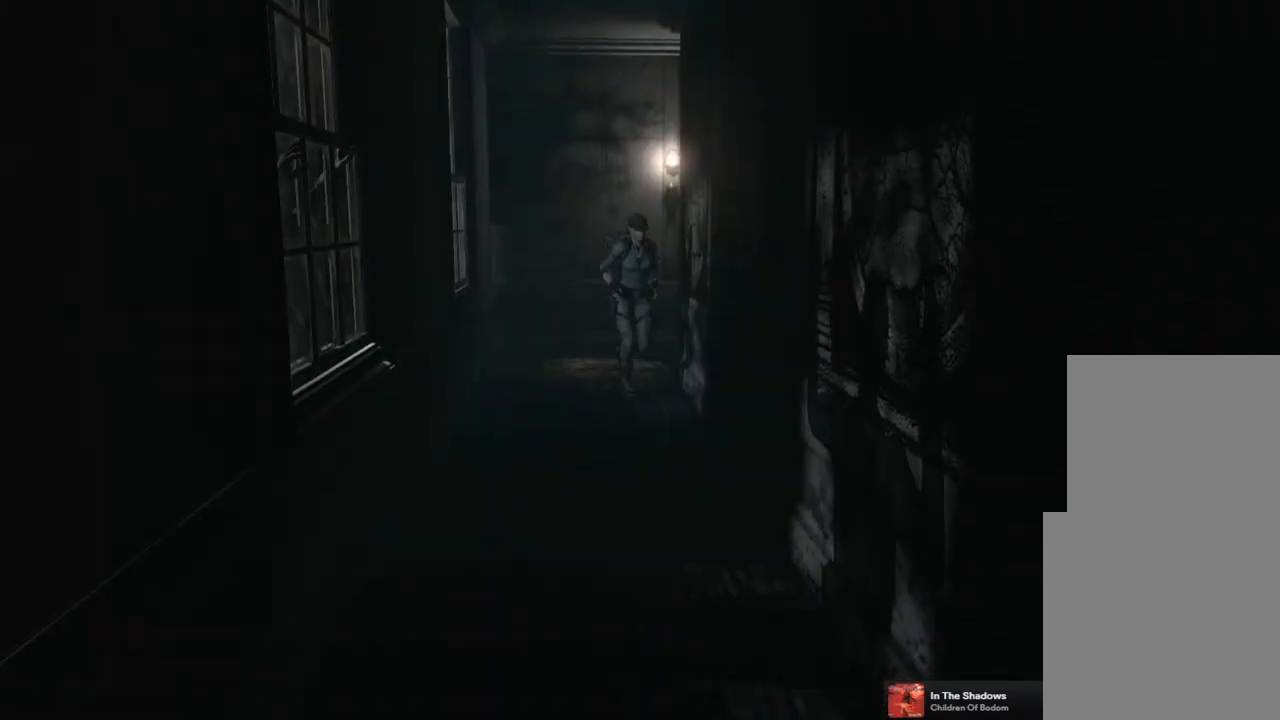
{"buttons": [], "left_stick": "down", "right_stick": "center", "events": [[67, "left_stick", "down"]]}
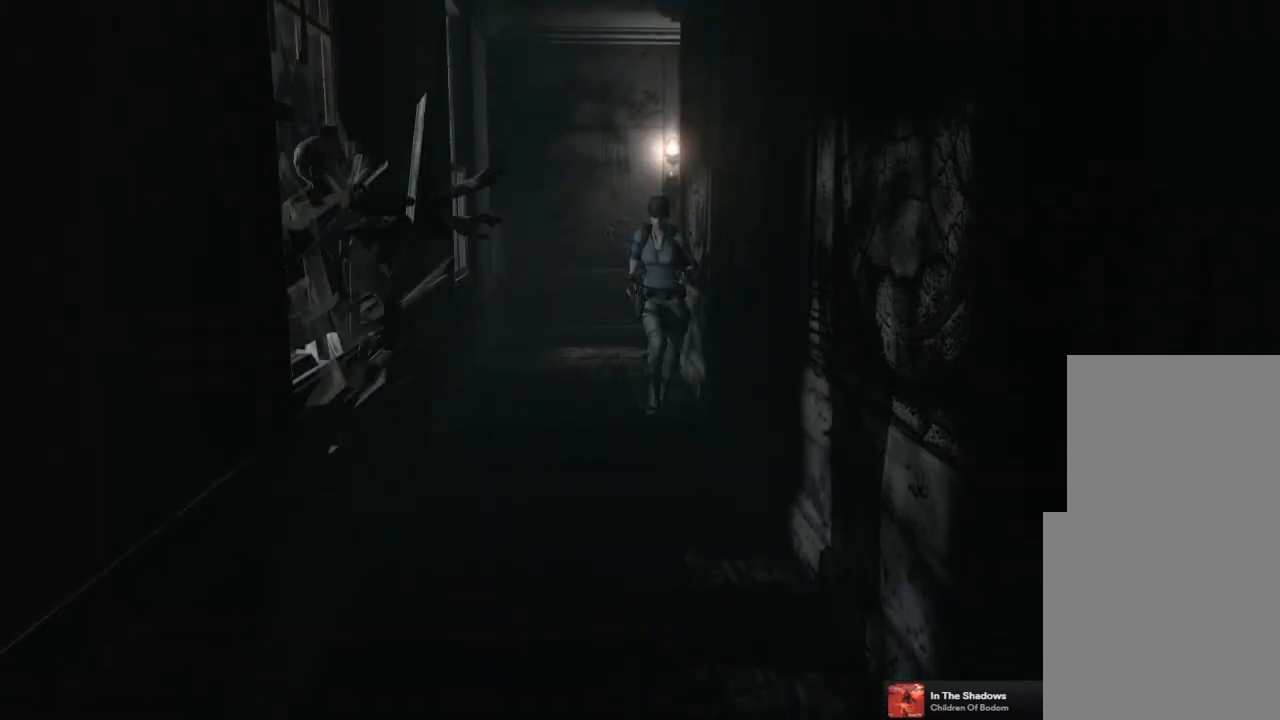
{"buttons": [], "left_stick": "down", "right_stick": "center", "events": []}
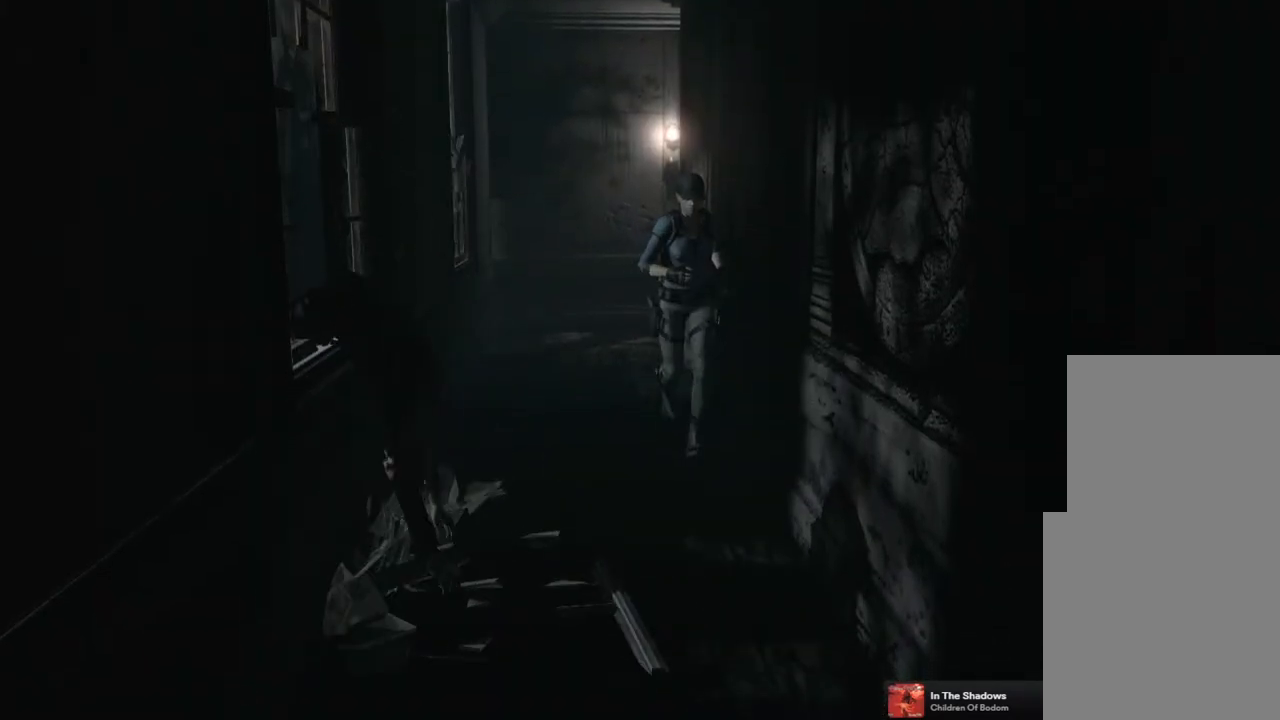
{"buttons": [], "left_stick": "down", "right_stick": "center", "events": []}
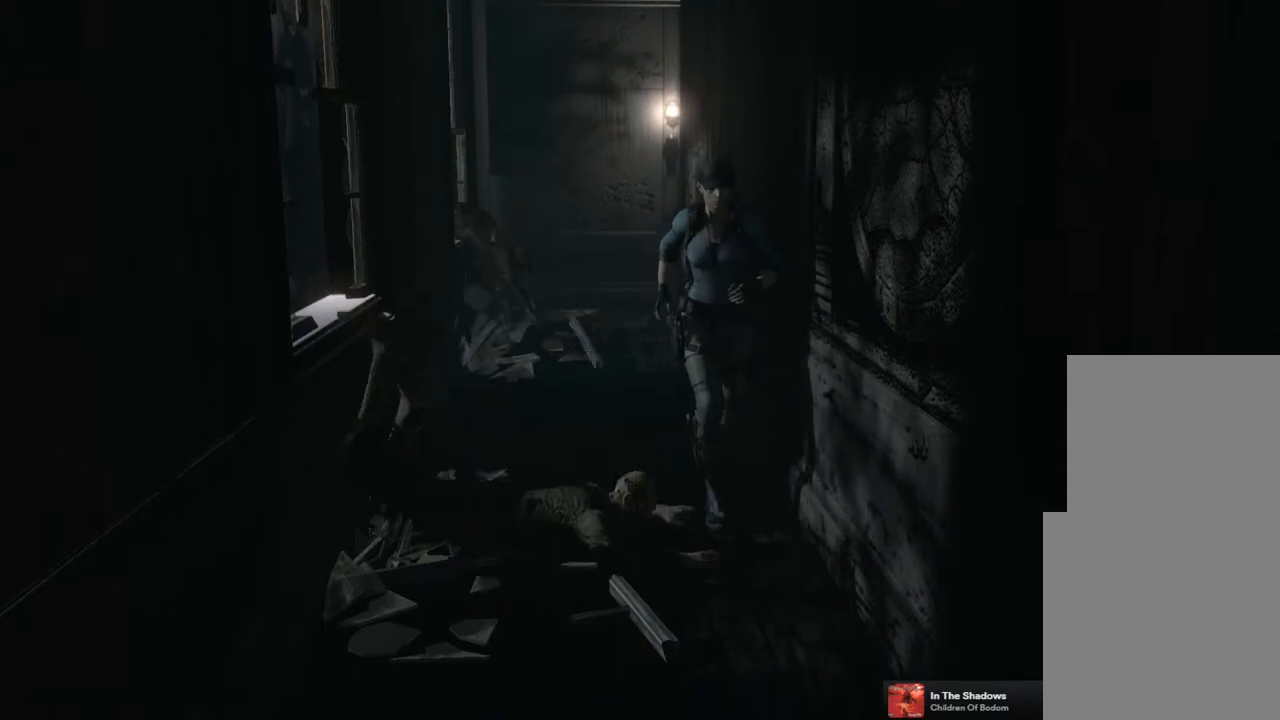
{"buttons": [], "left_stick": "down", "right_stick": "center", "events": []}
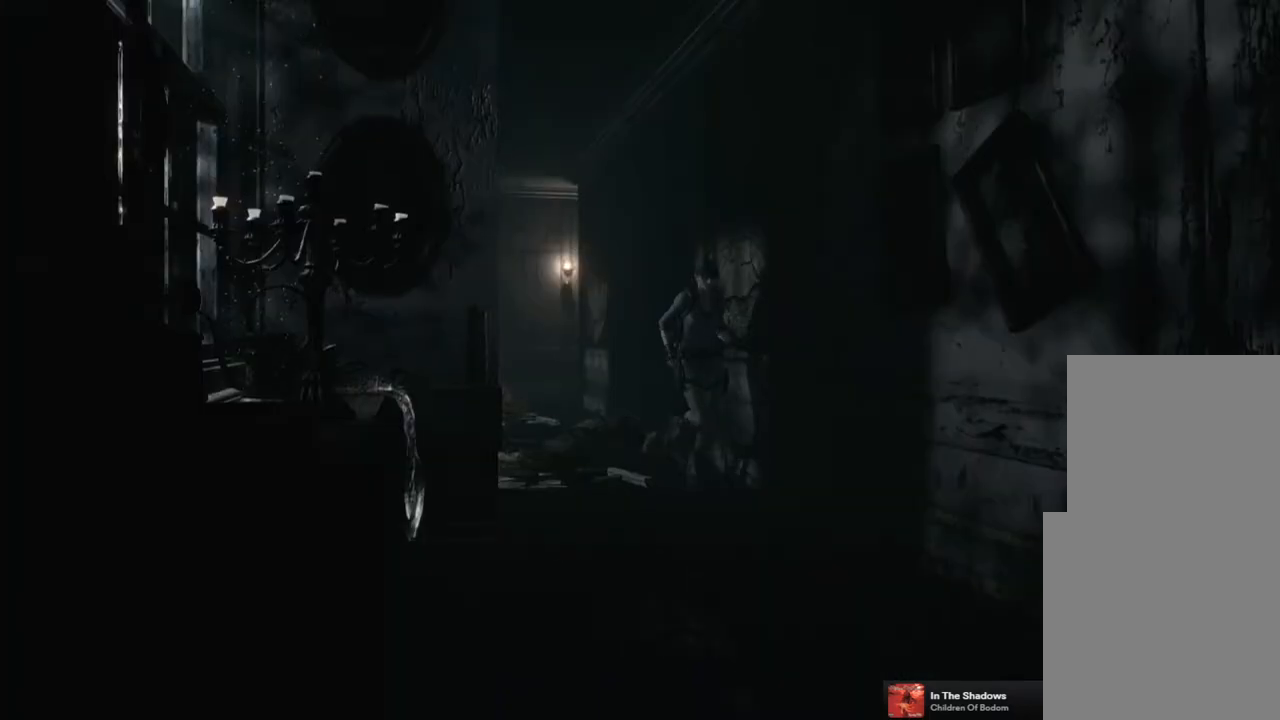
{"buttons": [], "left_stick": "down", "right_stick": "center", "events": []}
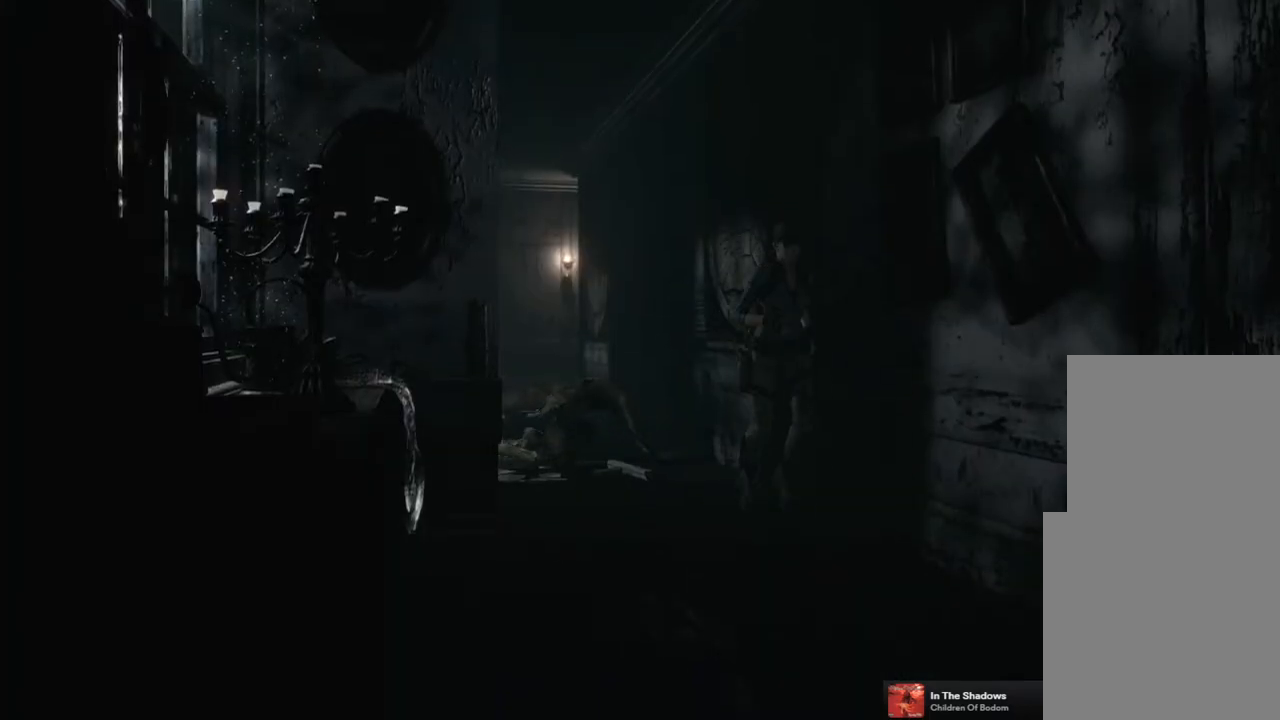
{"buttons": [], "left_stick": "down", "right_stick": "center", "events": []}
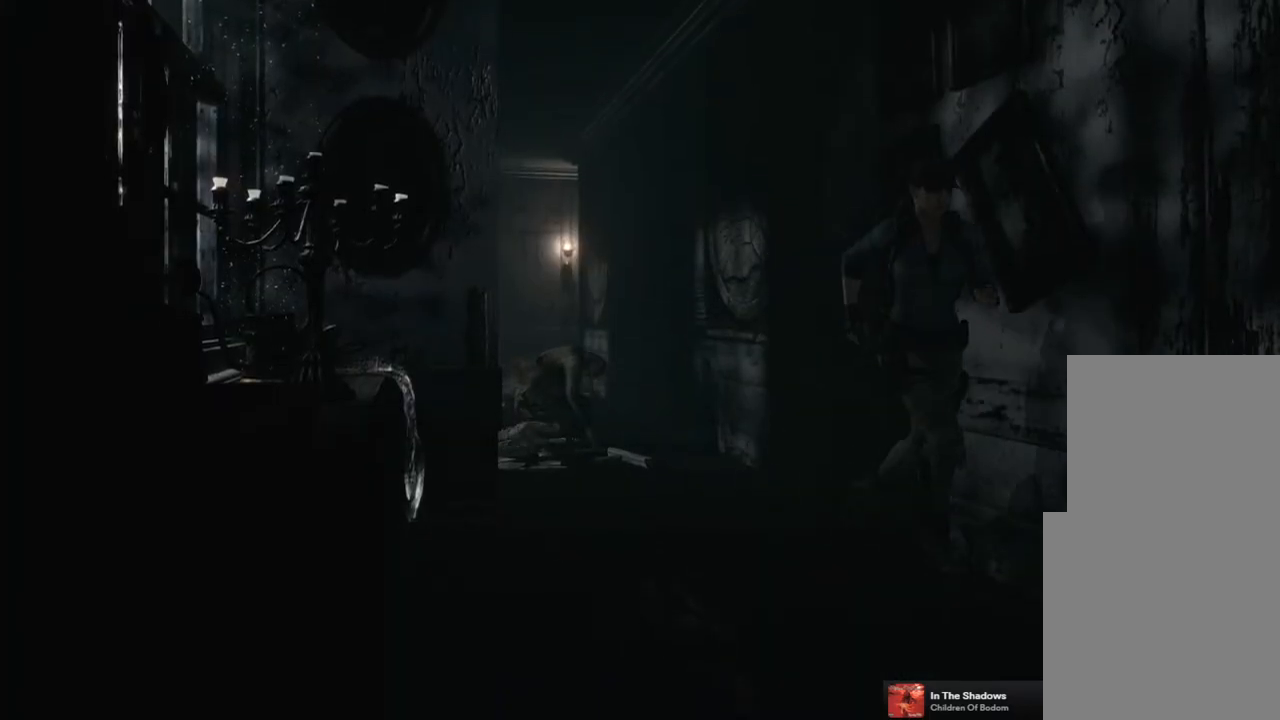
{"buttons": [], "left_stick": "up-left", "right_stick": "center", "events": [[333, "left_stick", "up-left"]]}
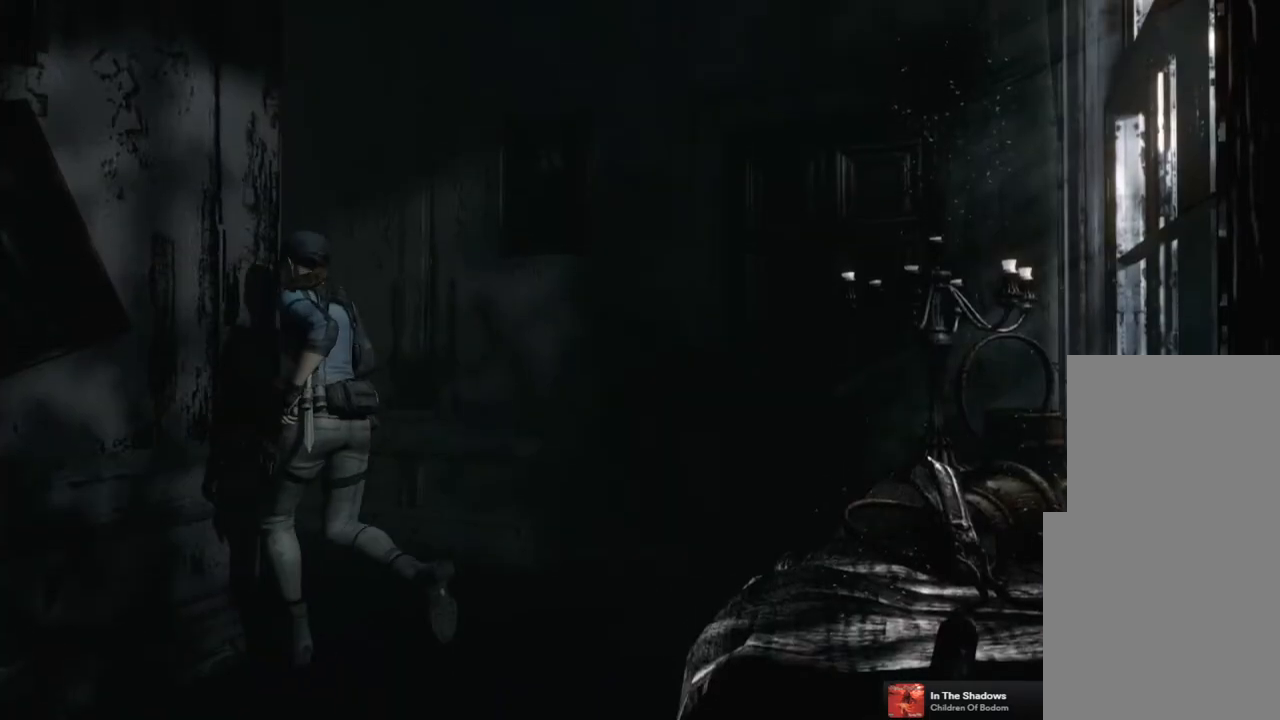
{"buttons": [], "left_stick": "up-left", "right_stick": "center", "events": []}
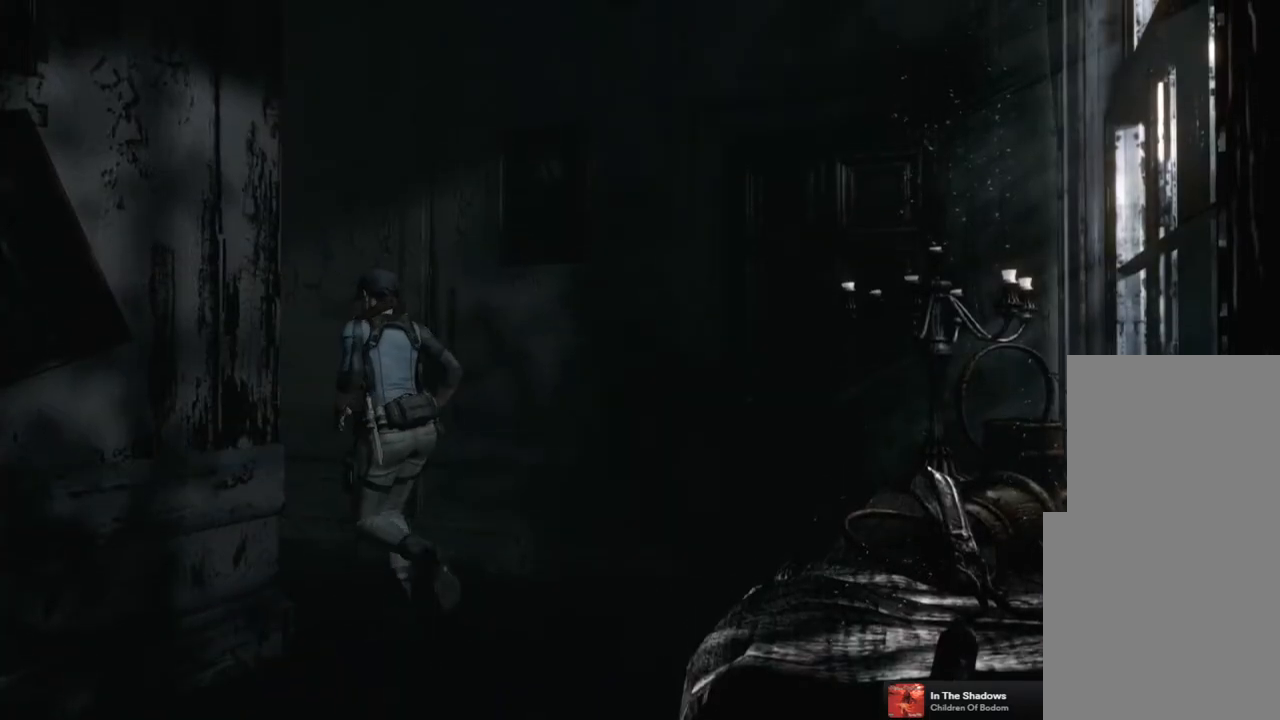
{"buttons": [], "left_stick": "down-left", "right_stick": "center", "events": [[317, "left_stick", "down-left"]]}